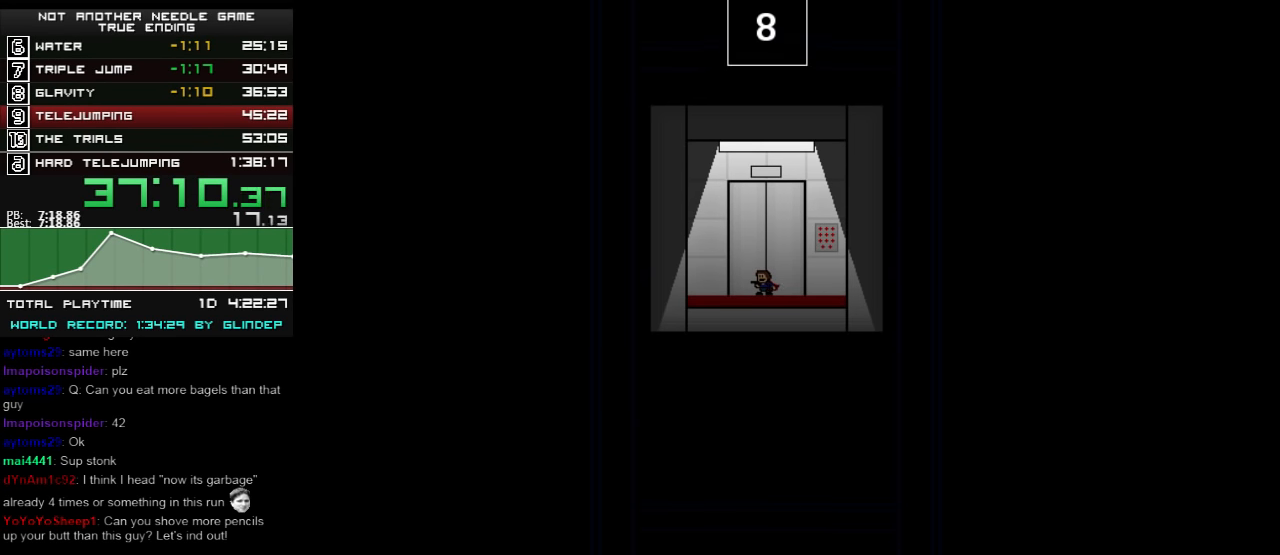
Gameplay with keyboard; each line is a JSON object with the keys held at the frame after it. "events" lists presses ("down") and releases ("up") of "down", "left", "r", "right", "shift_l", "shift_r", "up" and "z" between this image and that frame as [ms after this image, input, new state], when the widget could be followed in between. No other keys are recorded. Mouse input is not recorded.
{"keys": [], "events": [[440, "up", "down"], [500, "up", "up"]]}
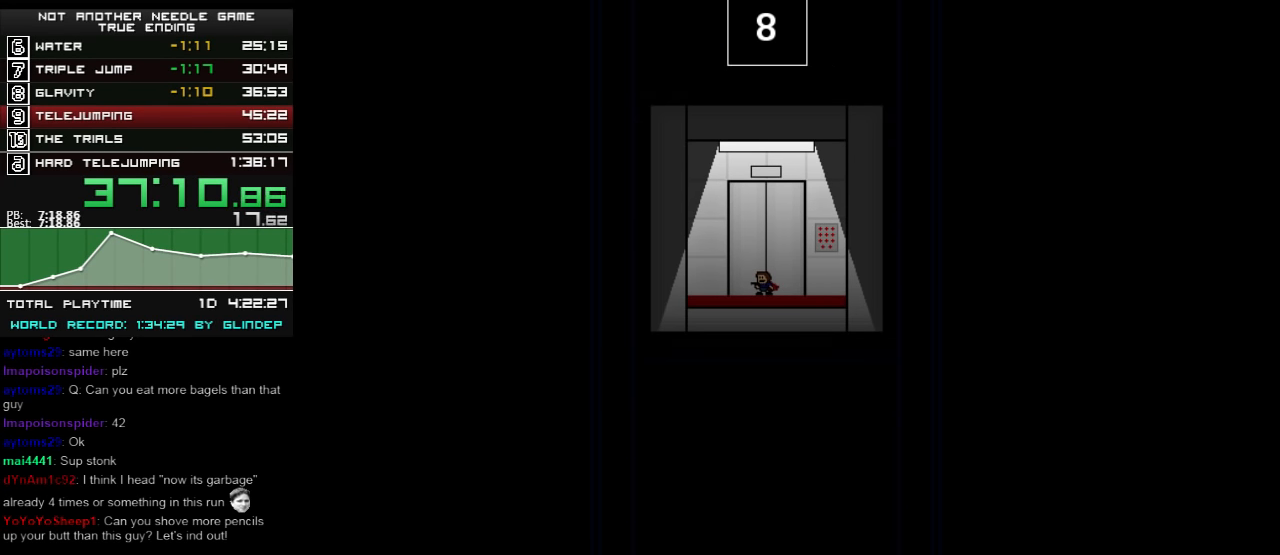
{"keys": [], "events": [[160, "up", "down"], [500, "up", "up"]]}
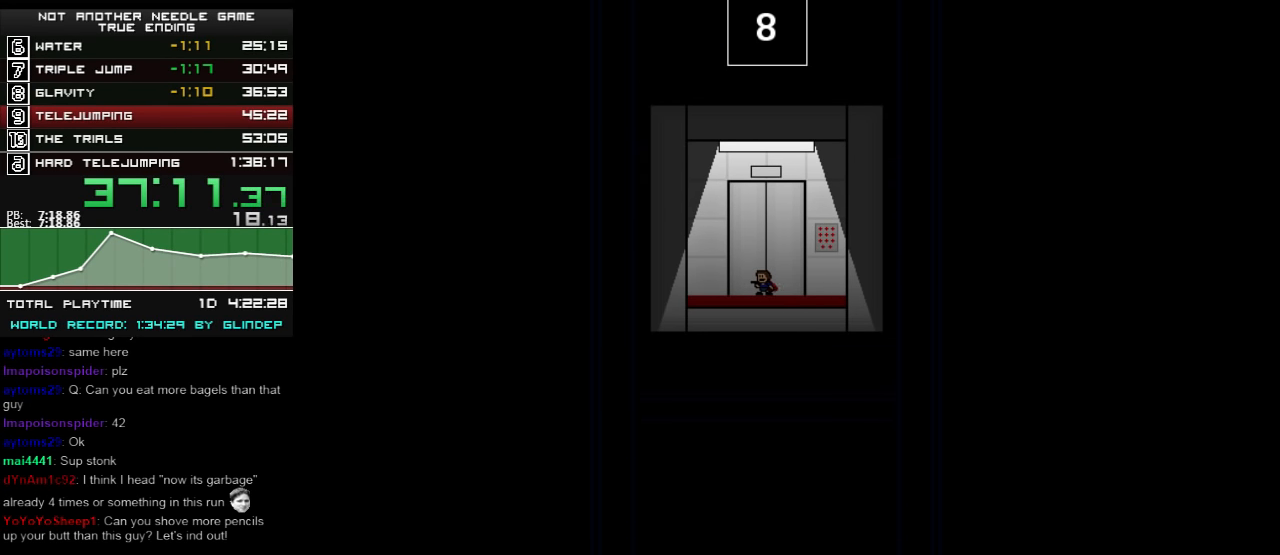
{"keys": [], "events": [[360, "up", "down"], [460, "up", "up"]]}
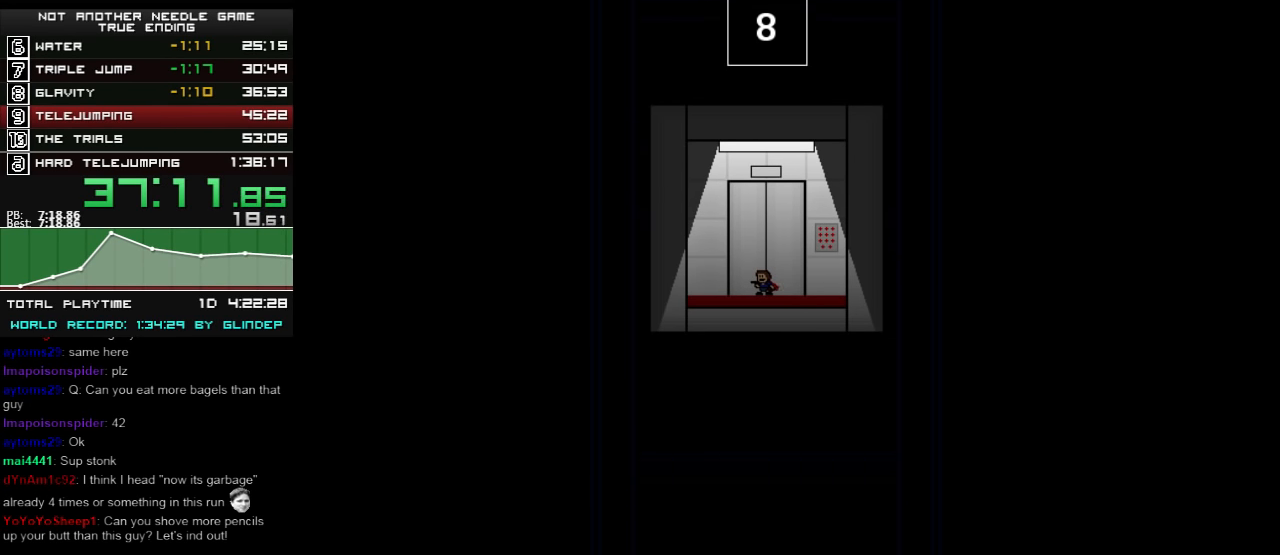
{"keys": ["up"], "events": [[100, "up", "down"], [240, "up", "up"], [440, "up", "down"]]}
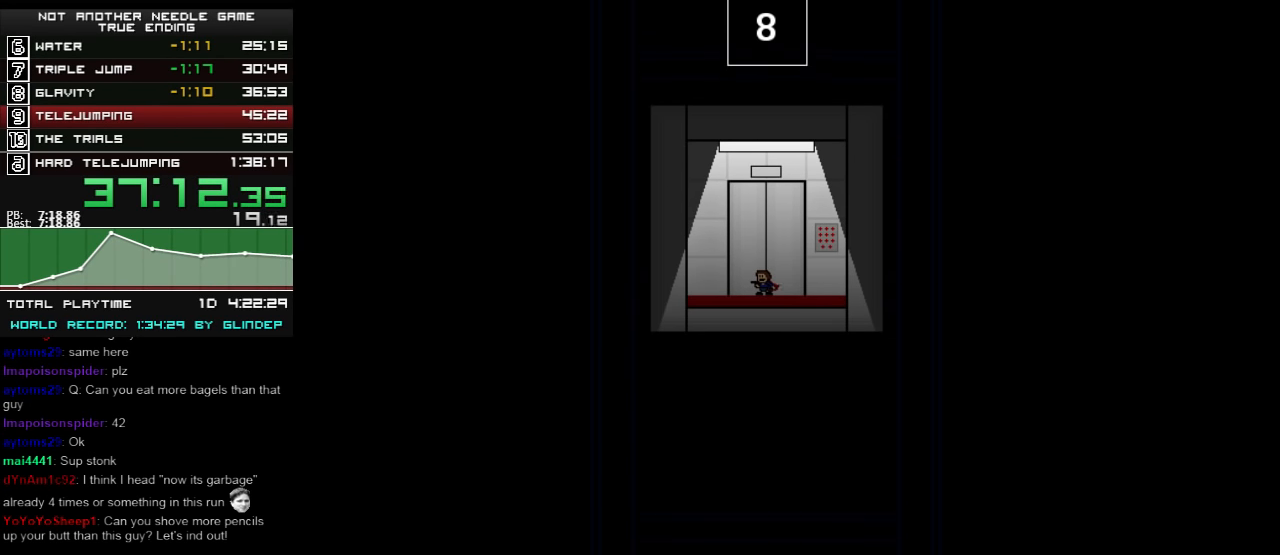
{"keys": [], "events": [[200, "up", "up"], [400, "up", "down"], [500, "up", "up"]]}
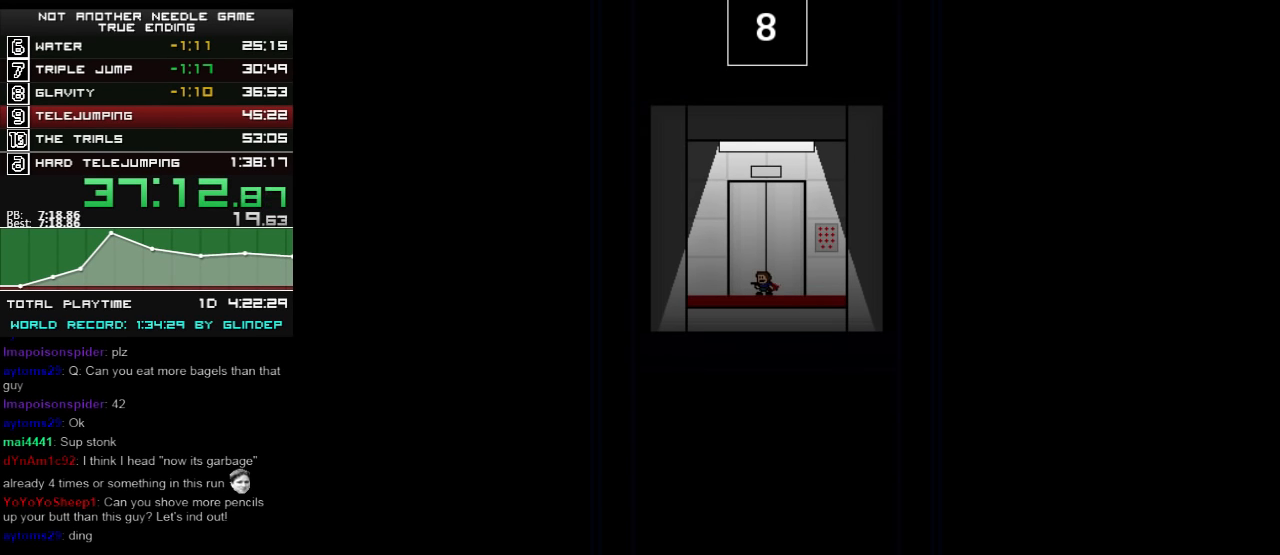
{"keys": [], "events": [[100, "up", "down"], [200, "up", "up"], [300, "up", "down"], [440, "up", "up"]]}
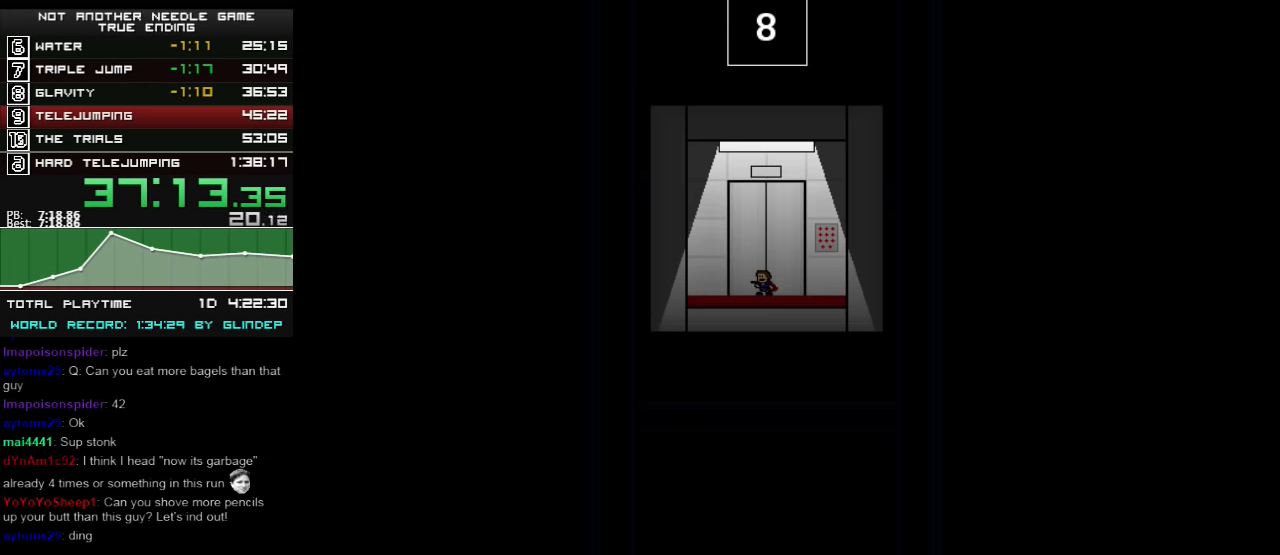
{"keys": ["up"], "events": [[60, "up", "down"], [200, "up", "up"], [300, "up", "down"], [400, "up", "up"], [440, "up", "down"]]}
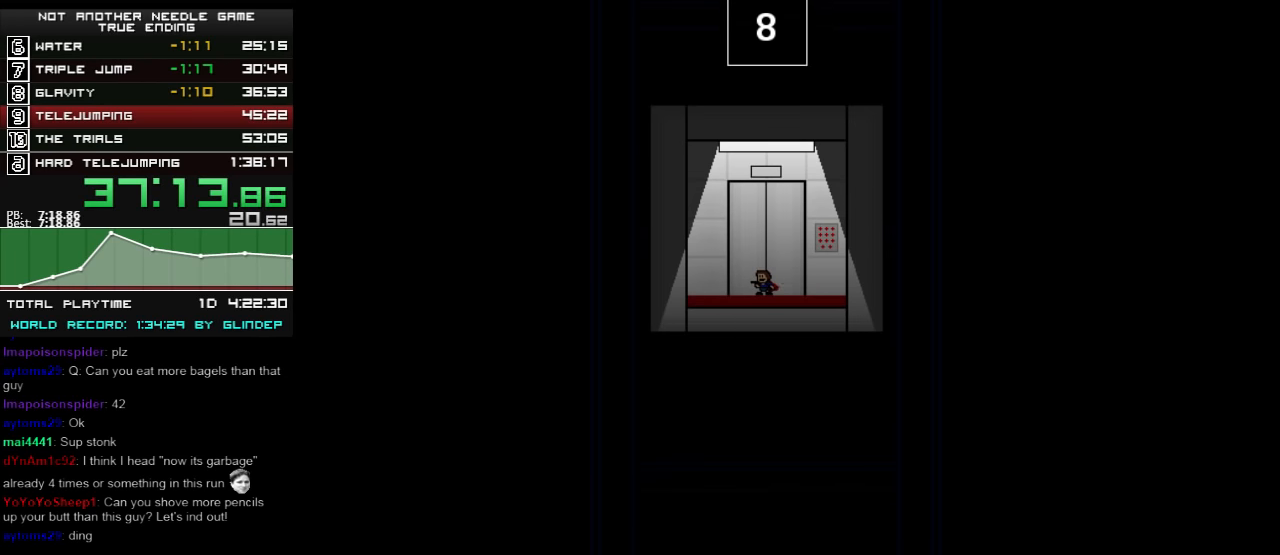
{"keys": [], "events": [[40, "up", "up"], [100, "up", "down"], [140, "up", "up"]]}
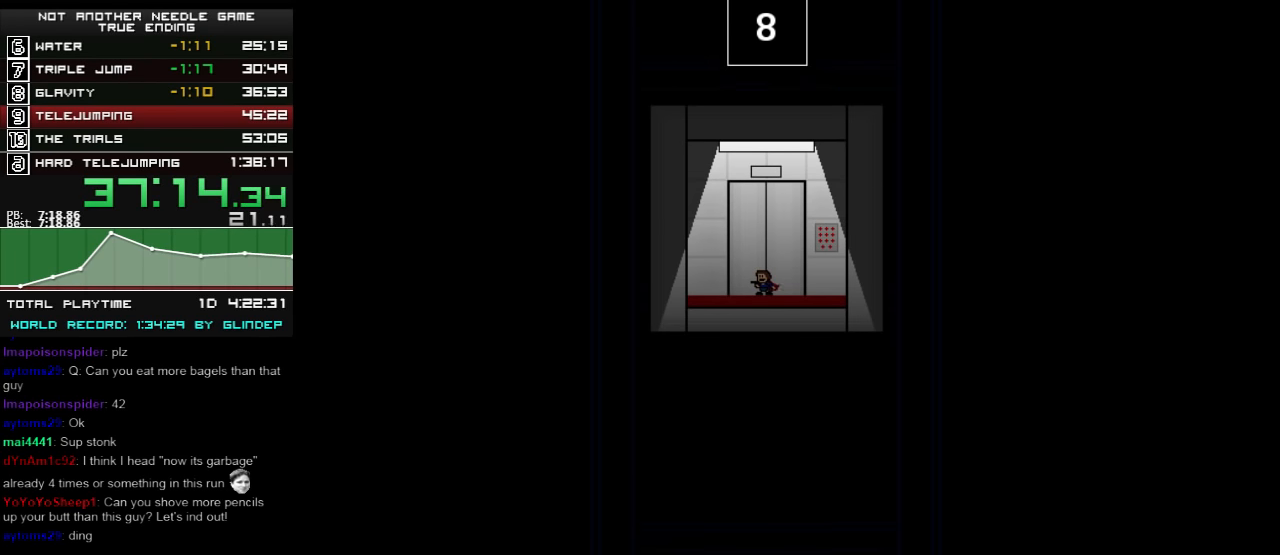
{"keys": [], "events": []}
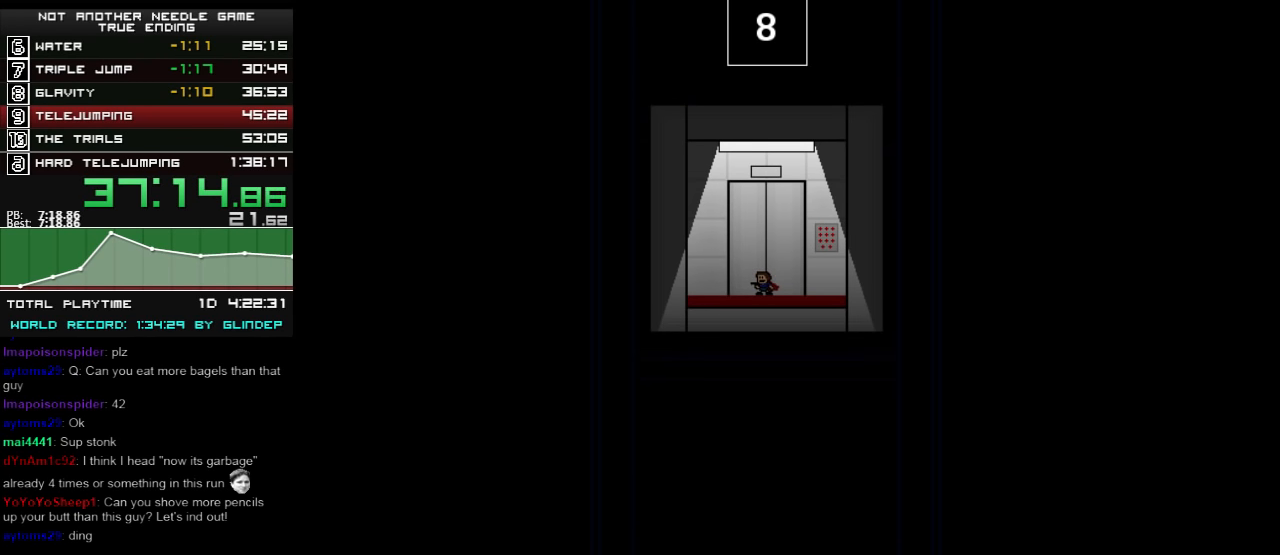
{"keys": [], "events": []}
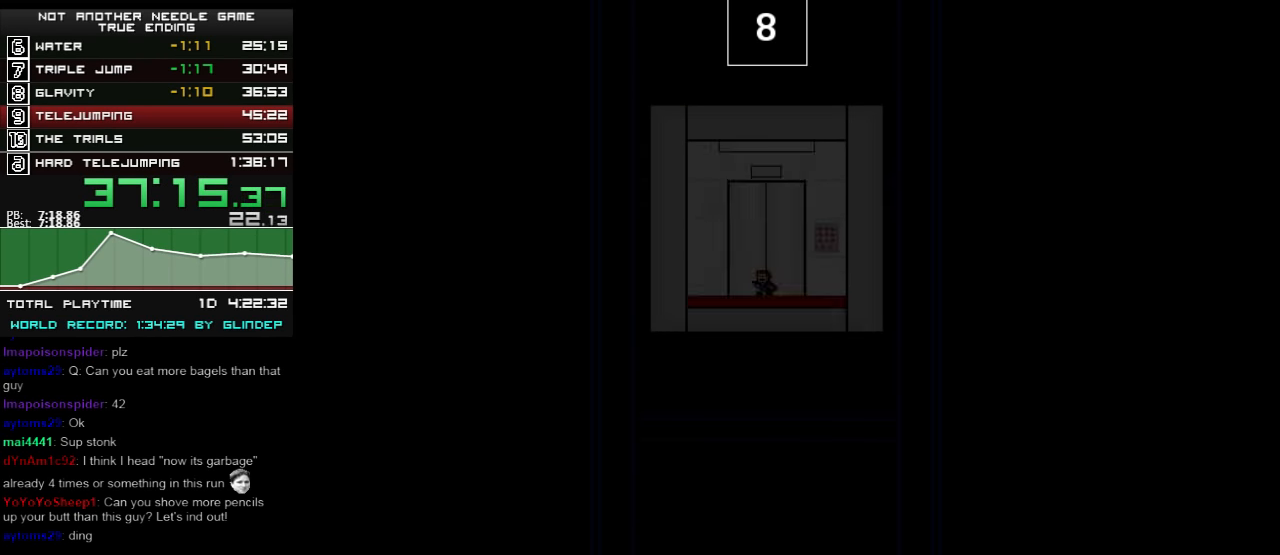
{"keys": [], "events": []}
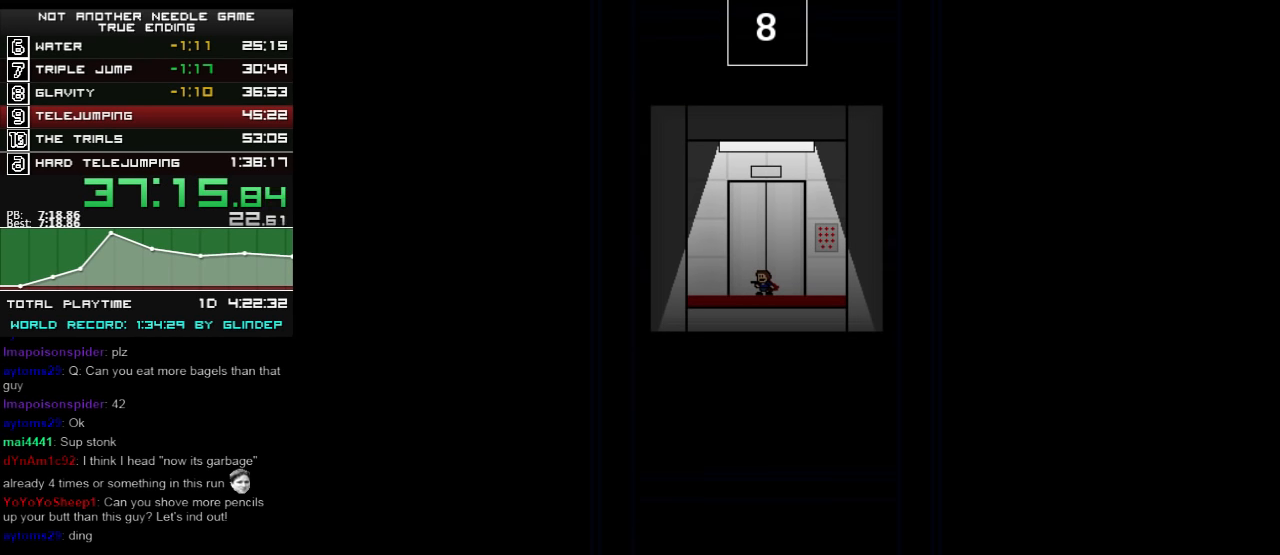
{"keys": [], "events": []}
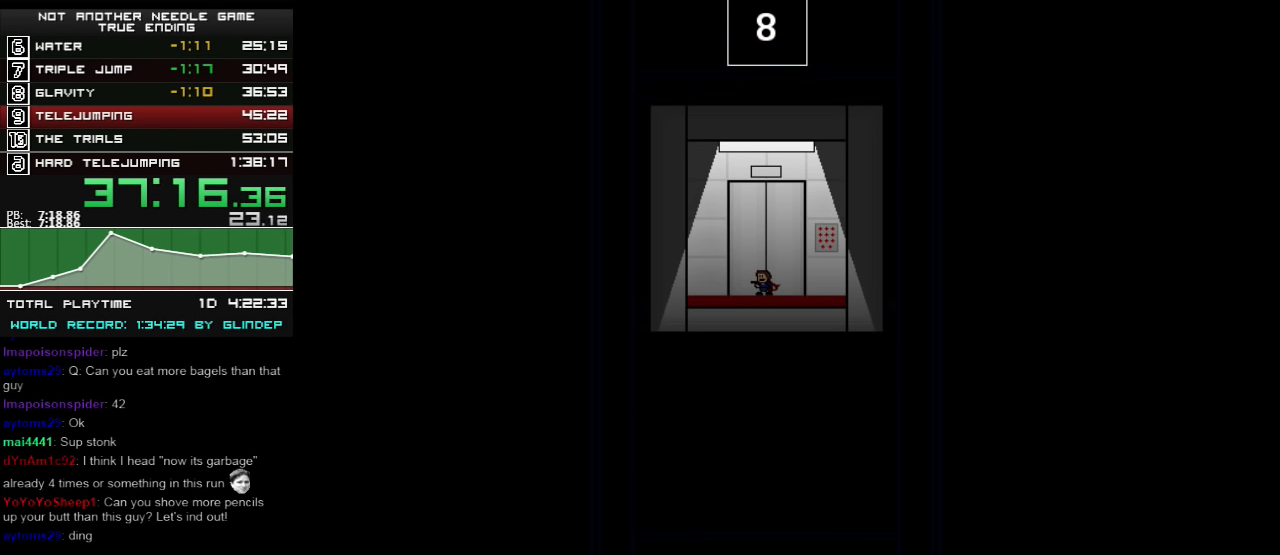
{"keys": [], "events": []}
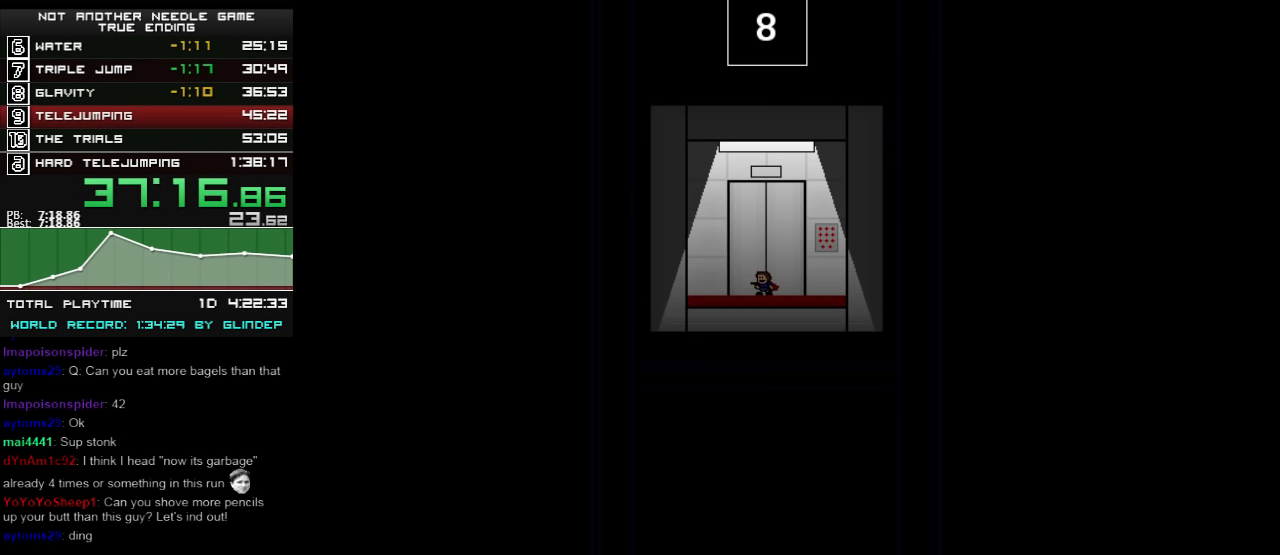
{"keys": [], "events": []}
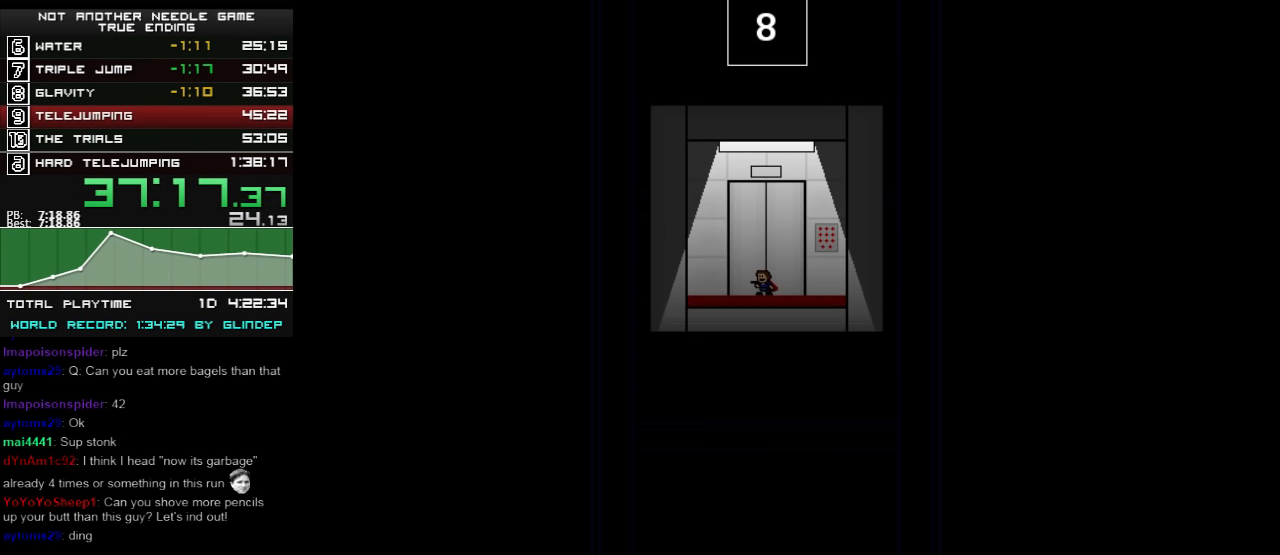
{"keys": [], "events": []}
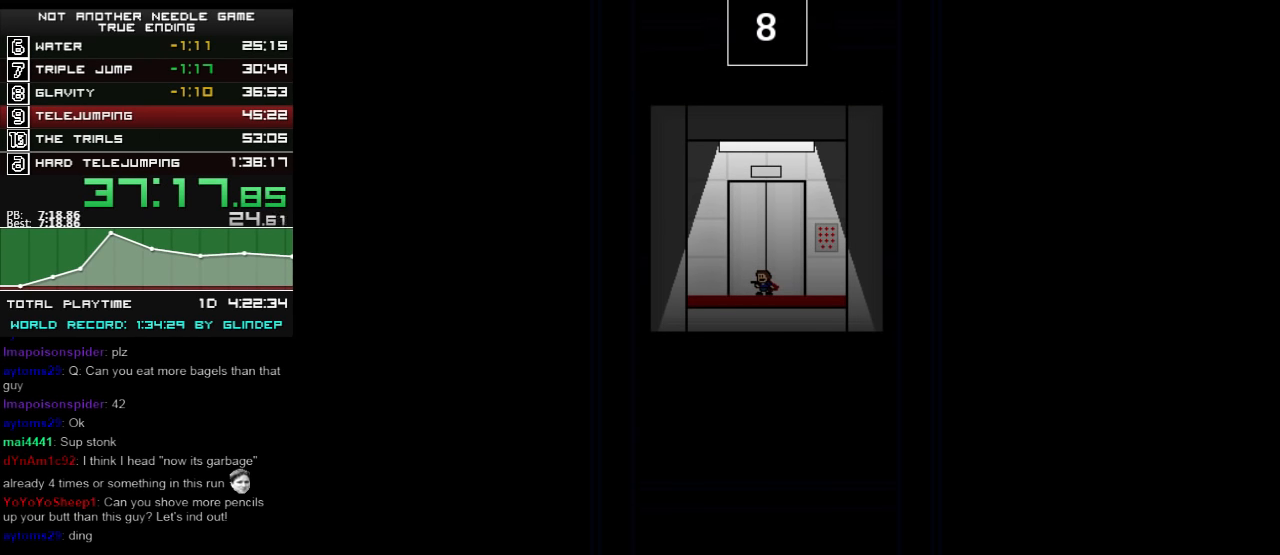
{"keys": [], "events": []}
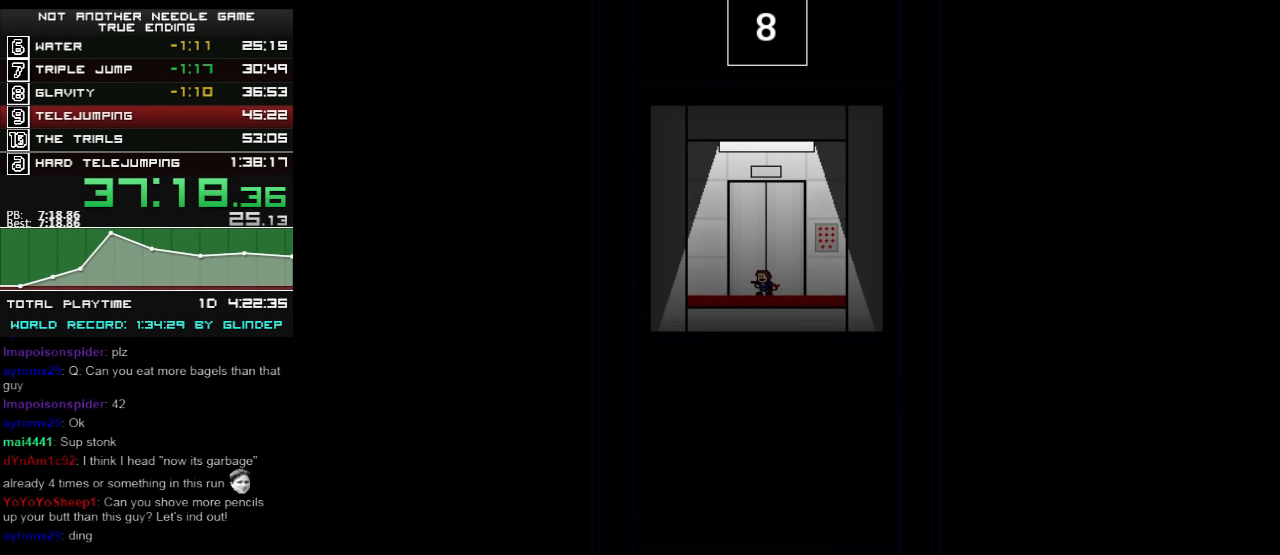
{"keys": [], "events": []}
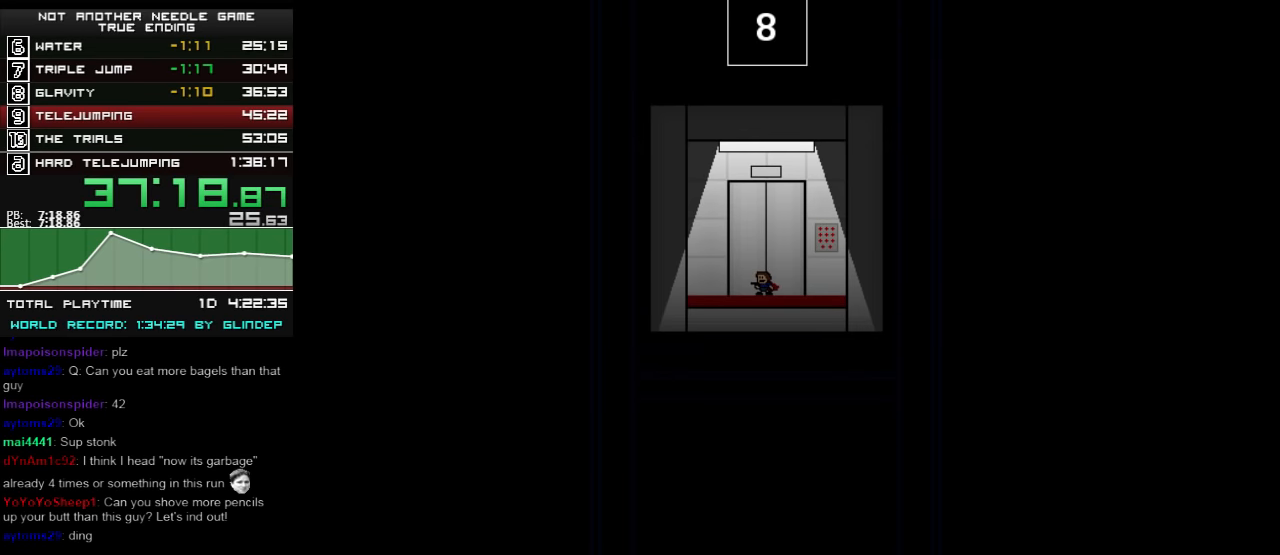
{"keys": [], "events": [[140, "z", "down"], [200, "z", "up"], [340, "z", "down"], [440, "z", "up"]]}
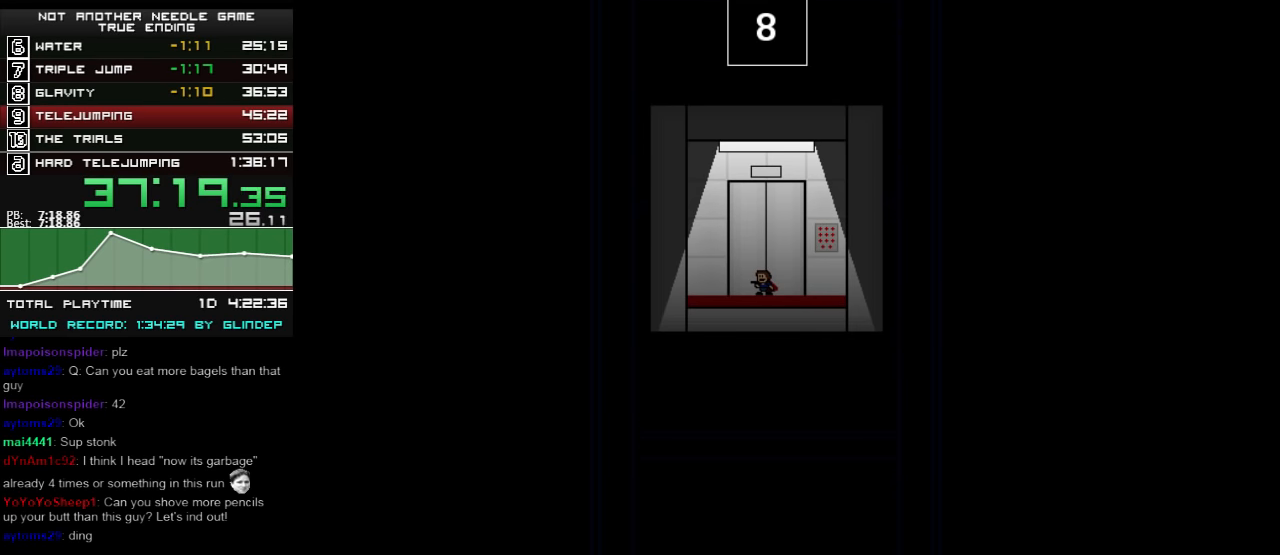
{"keys": [], "events": []}
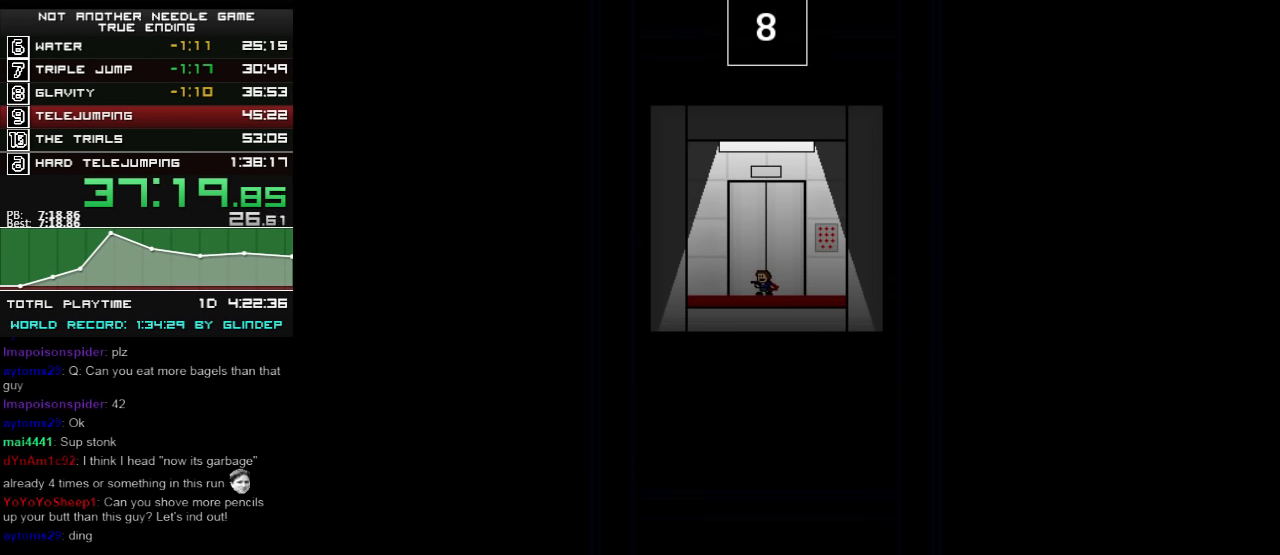
{"keys": [], "events": [[40, "z", "down"], [140, "z", "up"]]}
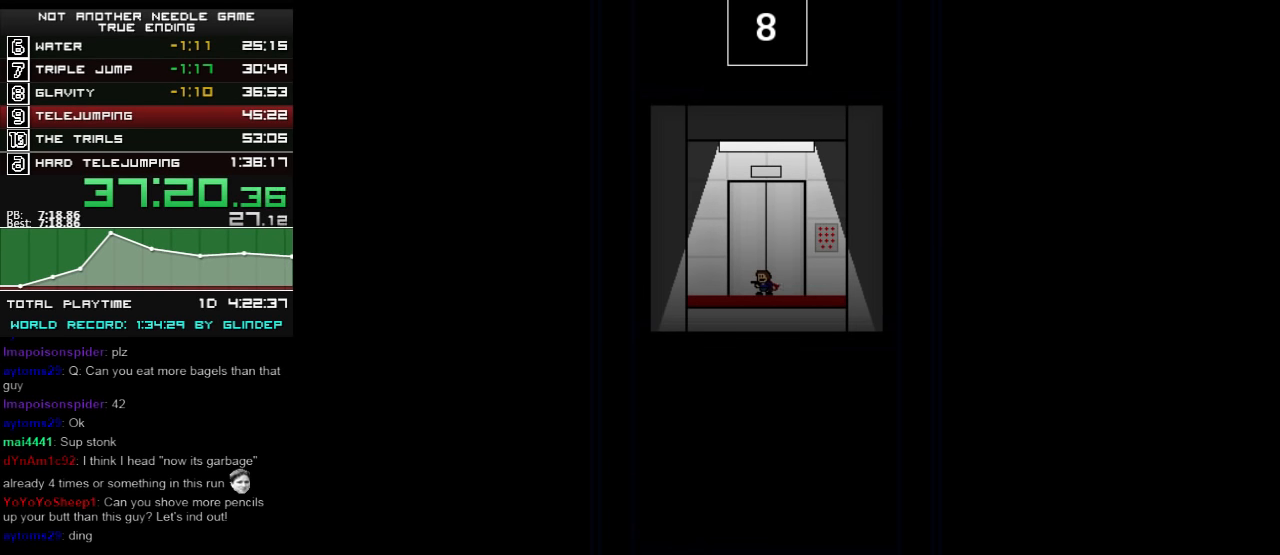
{"keys": [], "events": []}
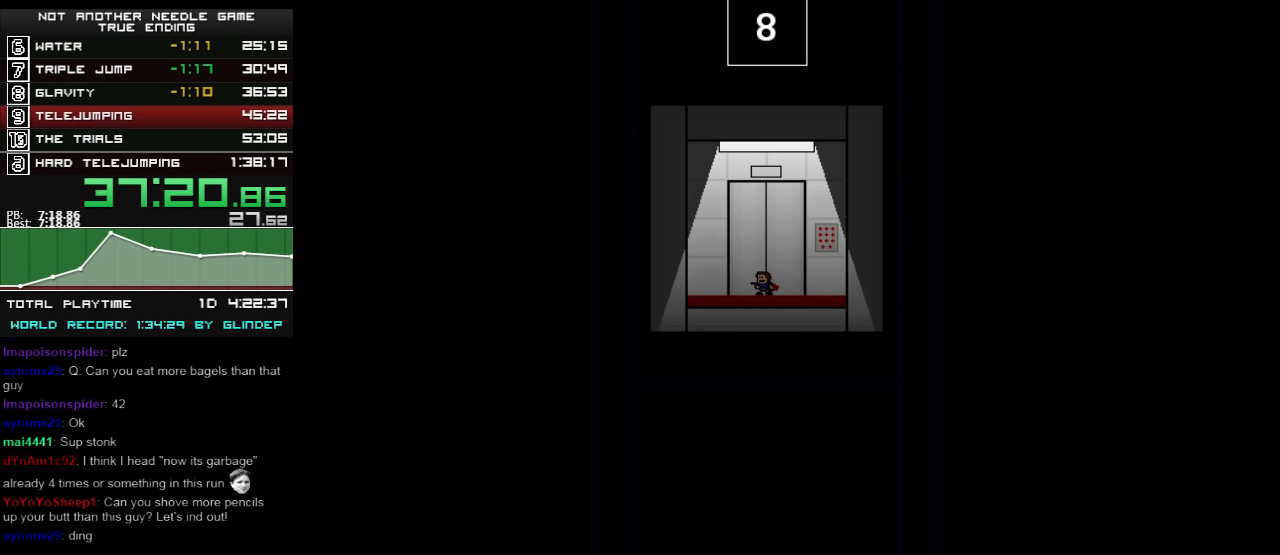
{"keys": ["z"], "events": [[260, "z", "down"], [340, "z", "up"], [460, "z", "down"]]}
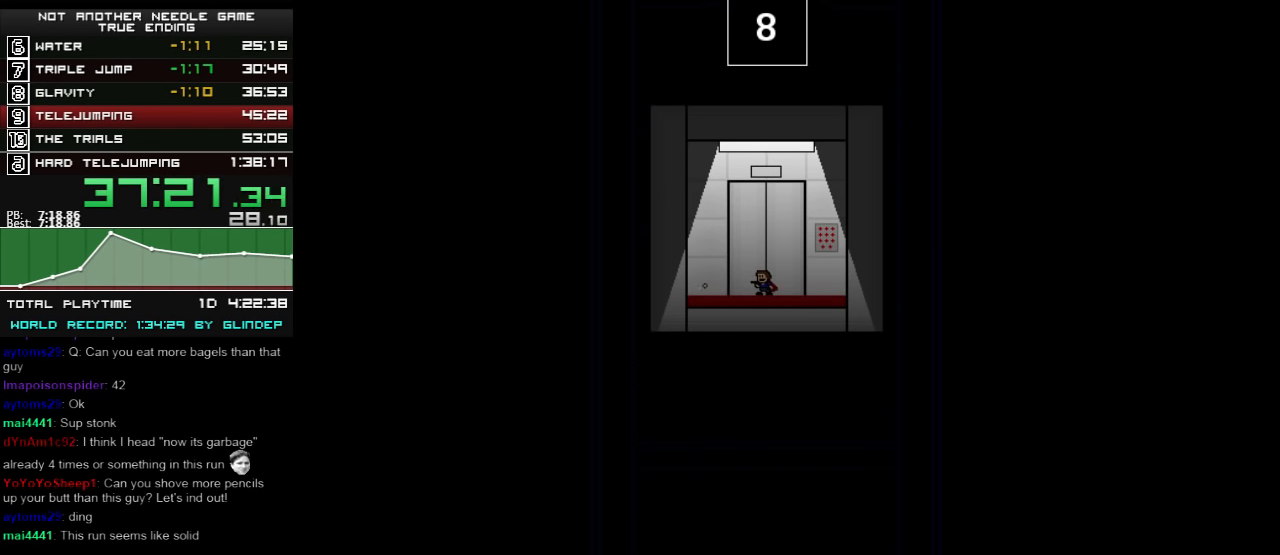
{"keys": [], "events": [[40, "z", "up"]]}
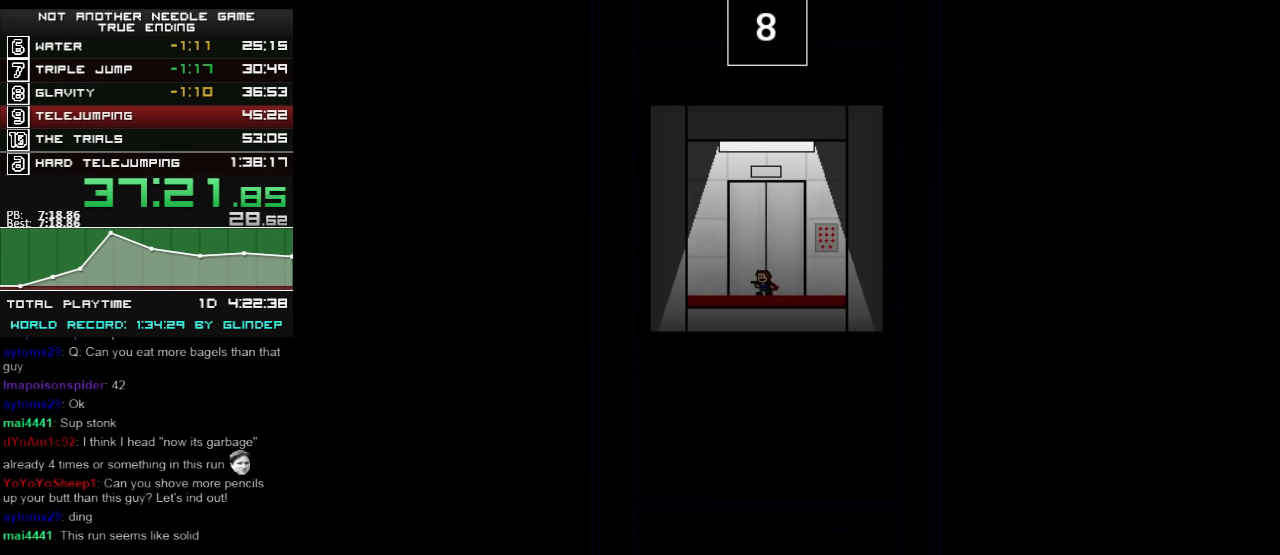
{"keys": ["up"], "events": [[100, "z", "down"], [200, "z", "up"], [300, "z", "down"], [320, "up", "down"], [360, "z", "up"], [400, "up", "up"], [440, "up", "down"]]}
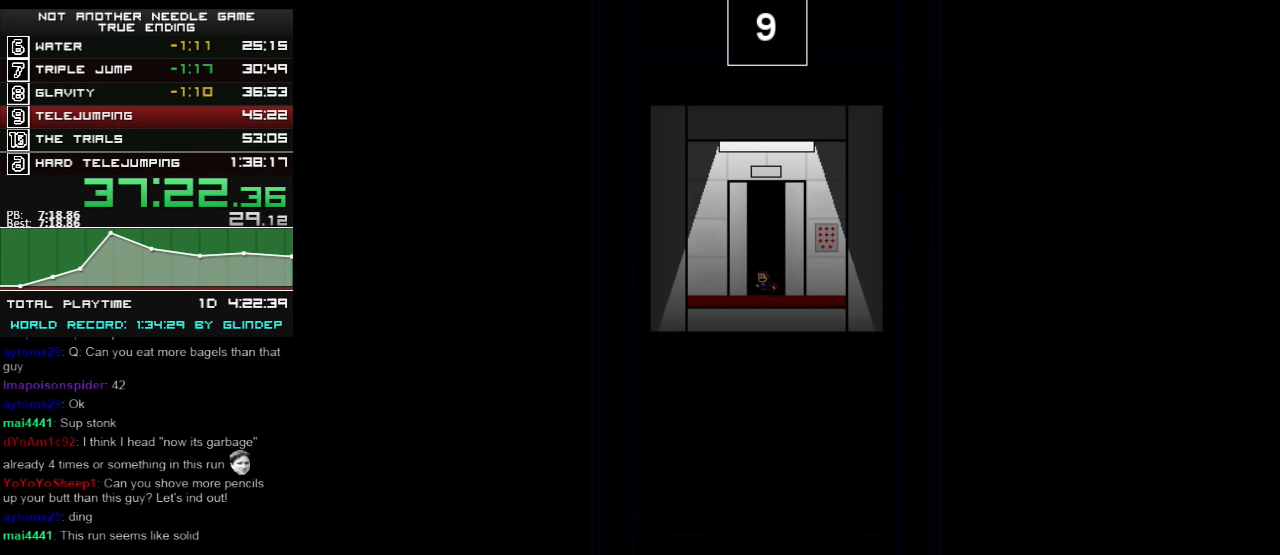
{"keys": ["up"], "events": [[40, "up", "up"], [100, "up", "down"], [220, "up", "up"], [260, "up", "down"], [340, "up", "up"], [360, "up", "down"]]}
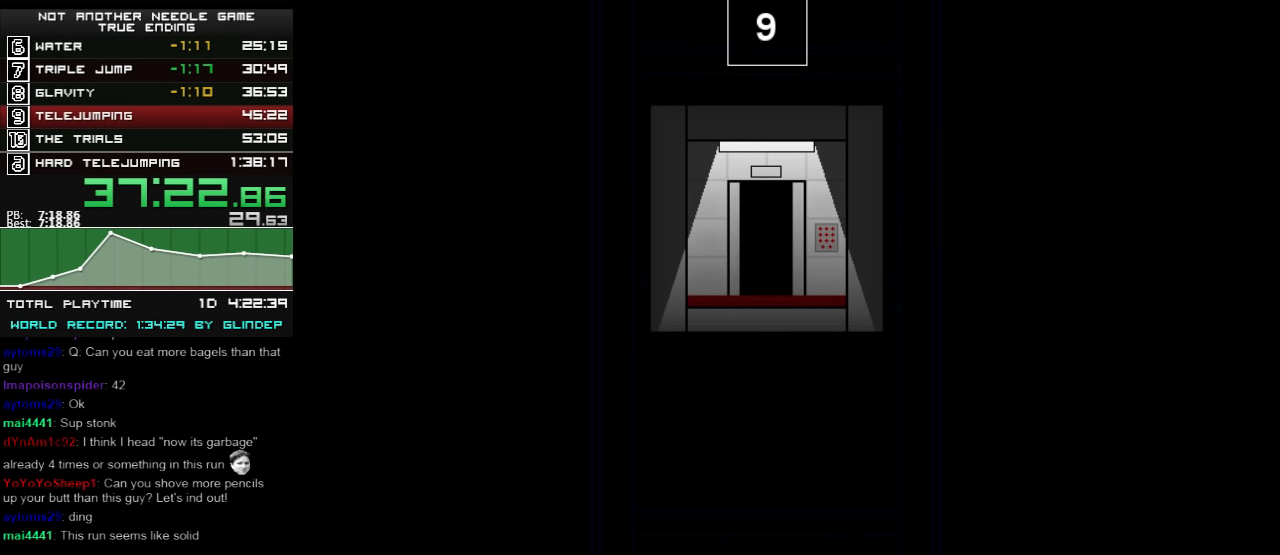
{"keys": [], "events": [[60, "up", "up"], [100, "up", "down"], [160, "up", "up"]]}
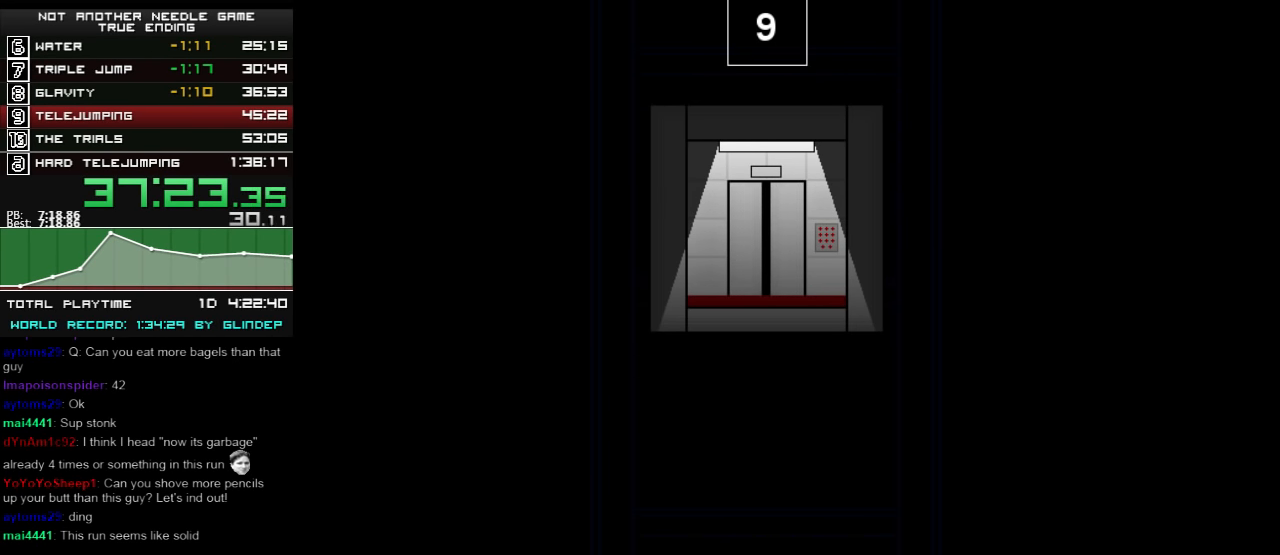
{"keys": [], "events": []}
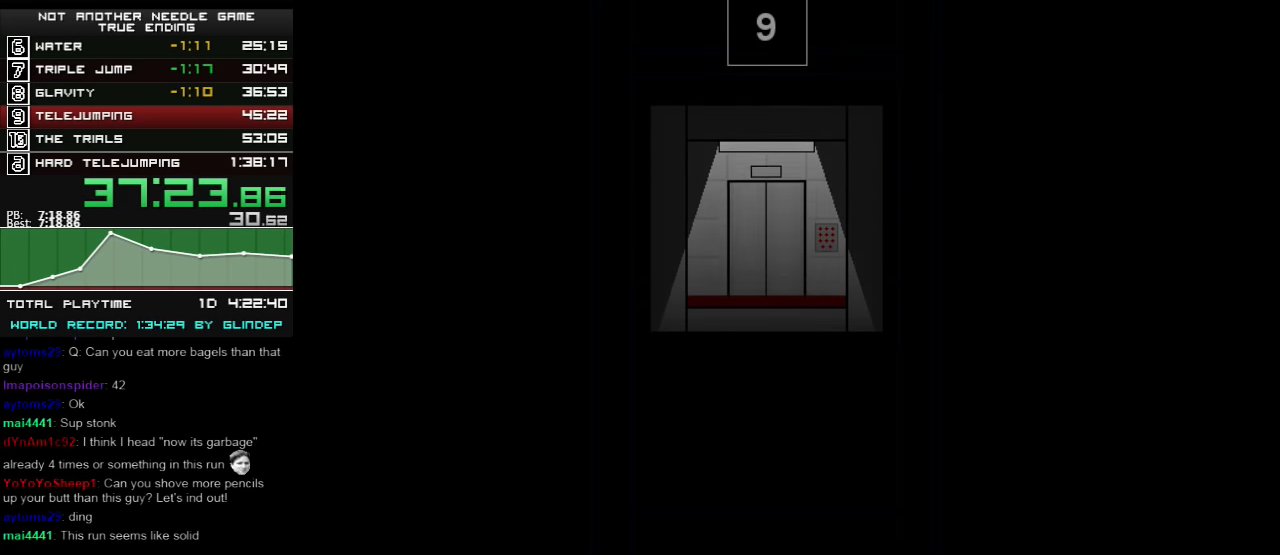
{"keys": [], "events": []}
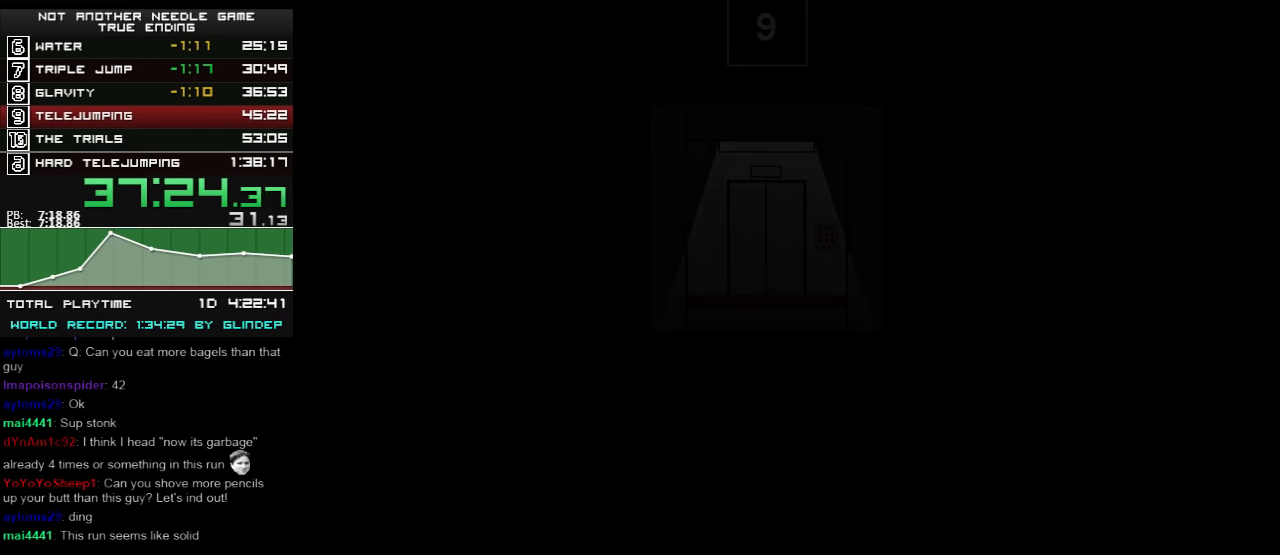
{"keys": ["right"], "events": [[140, "right", "down"]]}
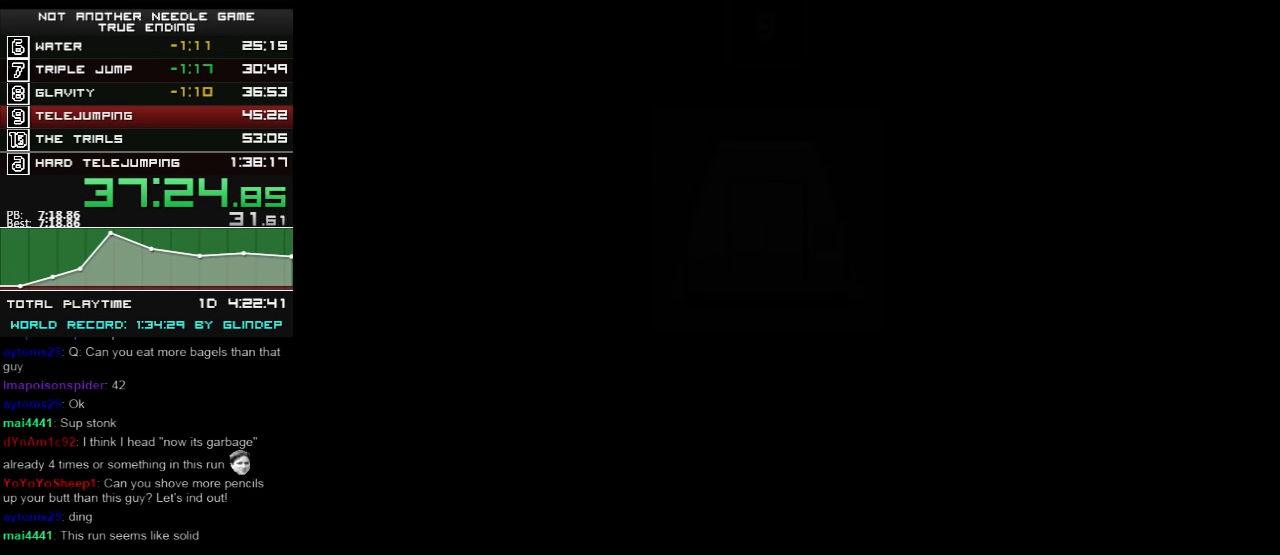
{"keys": ["right"], "events": []}
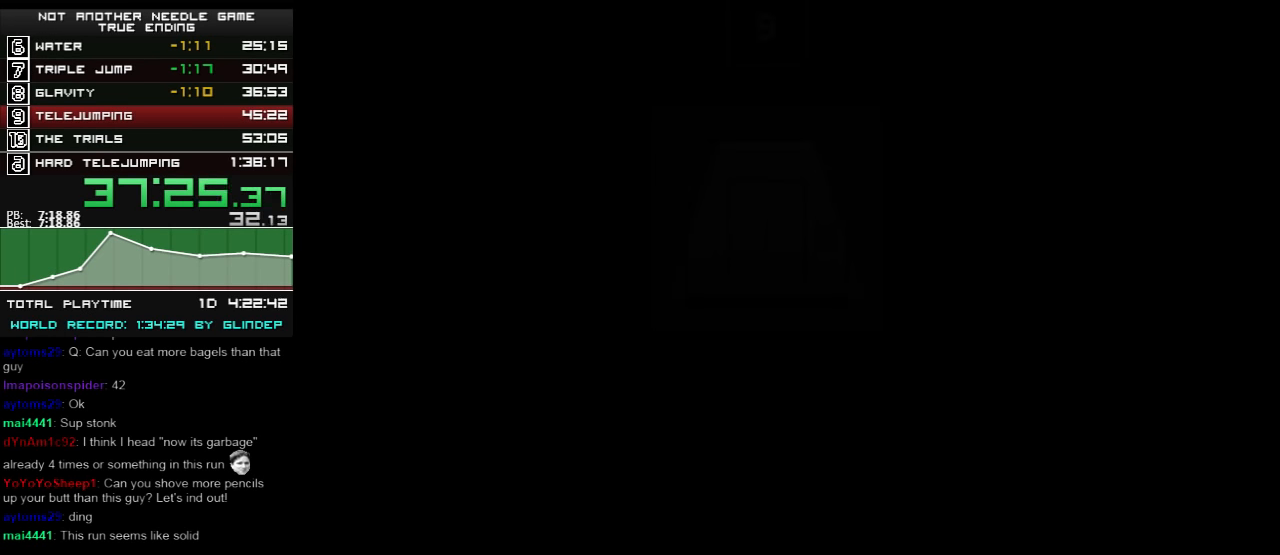
{"keys": ["right"], "events": []}